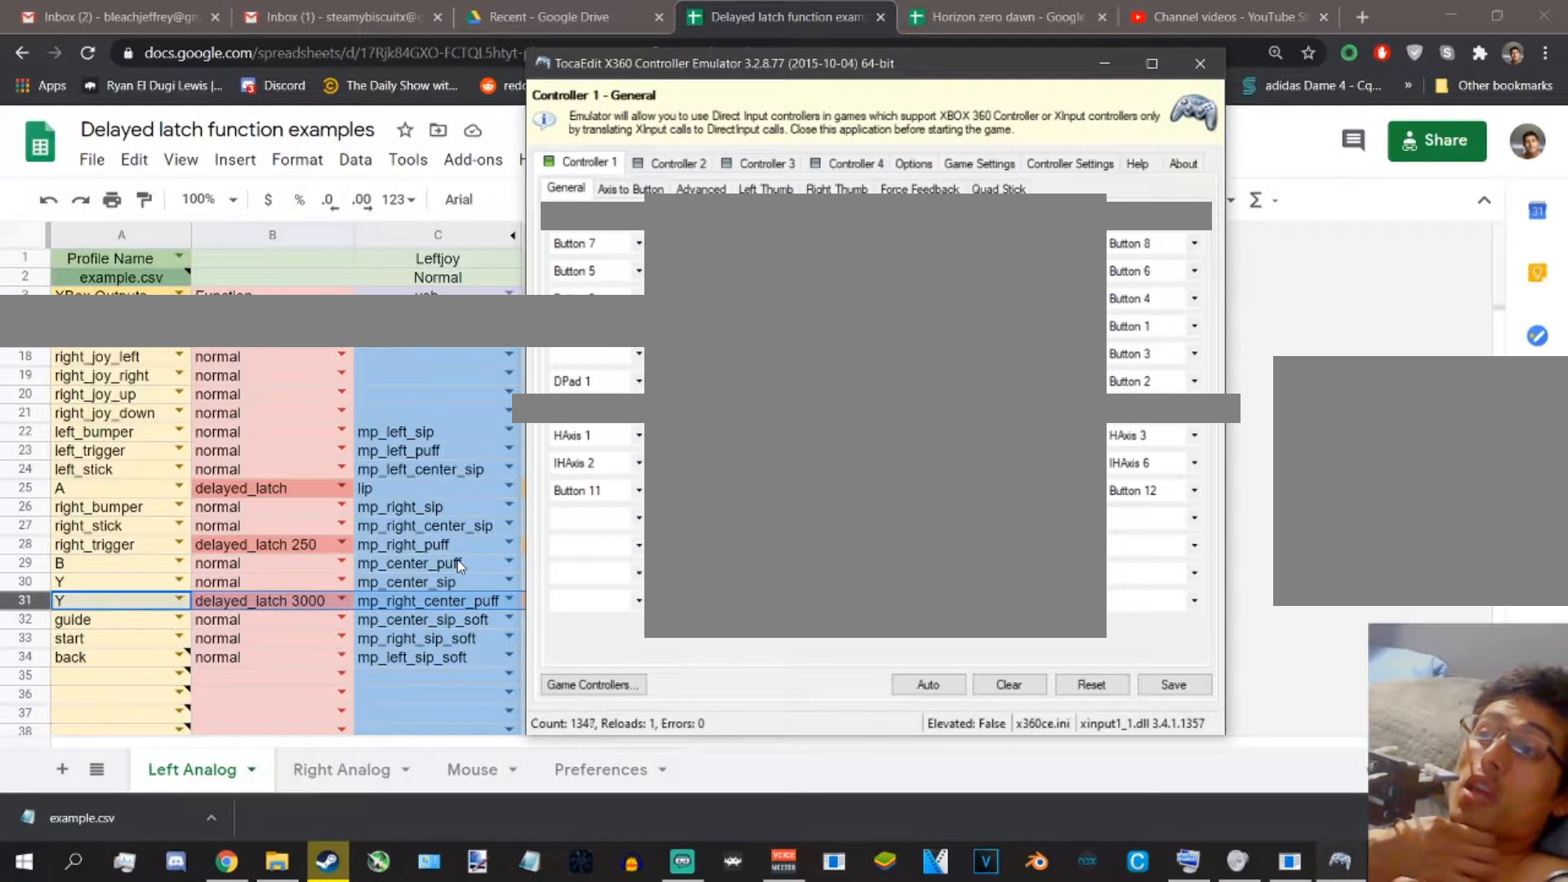
Gameplay with a controller (Xbox layout); each line is a JSON object with the inputs held at the frame after it. "events" lists button and stick changes between this image and that frame as [ms after this image, input, new state], when the widget could be followed in between.
{"buttons": ["R2"], "left_stick": "center", "right_stick": "center", "events": []}
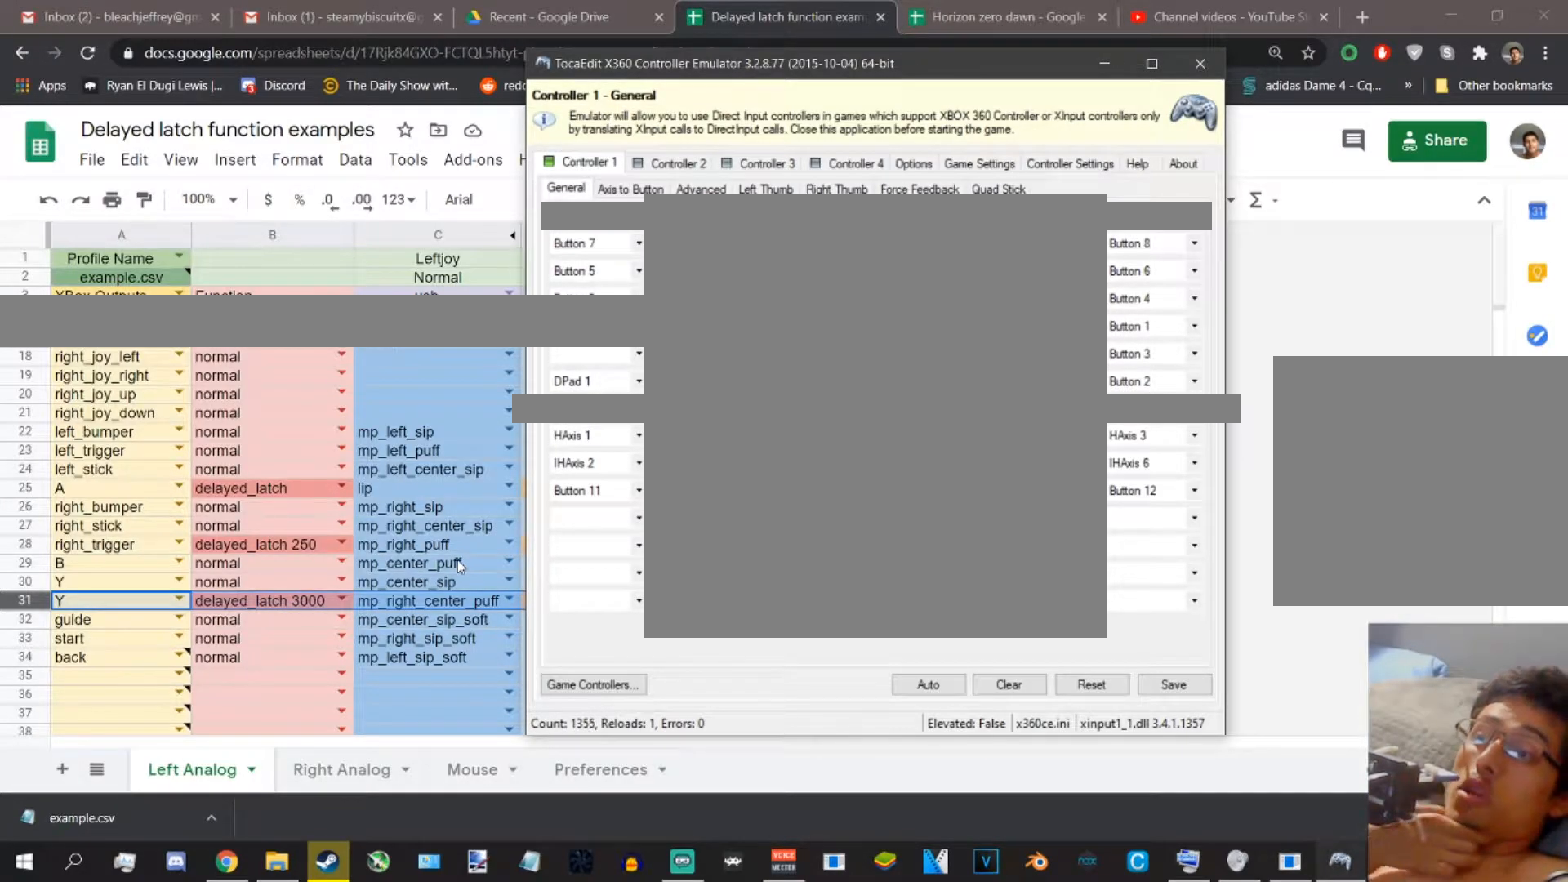
{"buttons": ["R2"], "left_stick": "center", "right_stick": "center", "events": []}
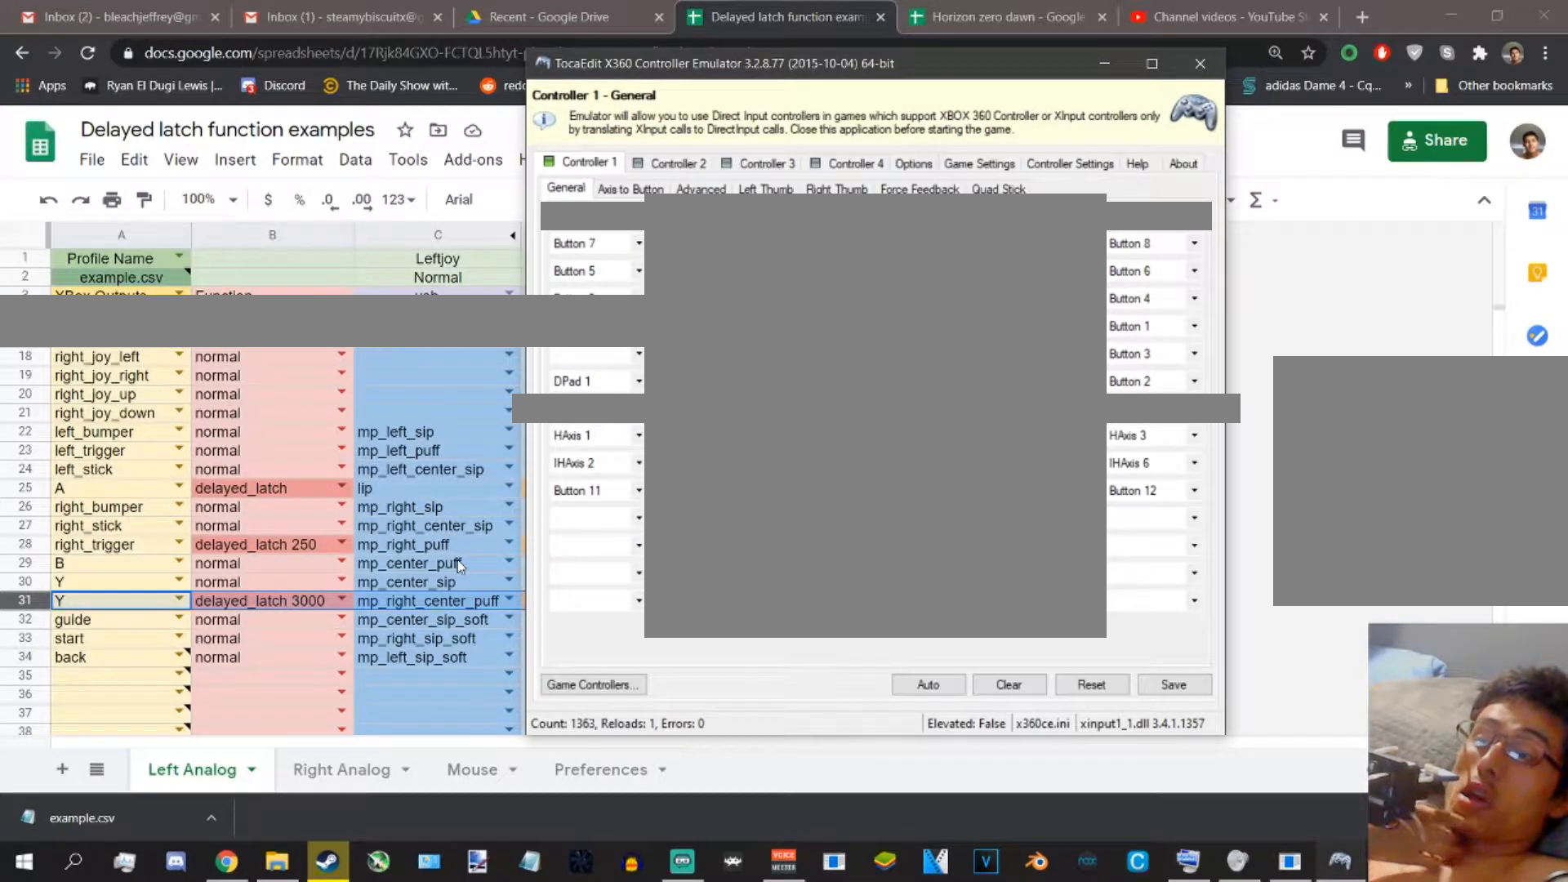
{"buttons": ["R2"], "left_stick": "center", "right_stick": "center", "events": []}
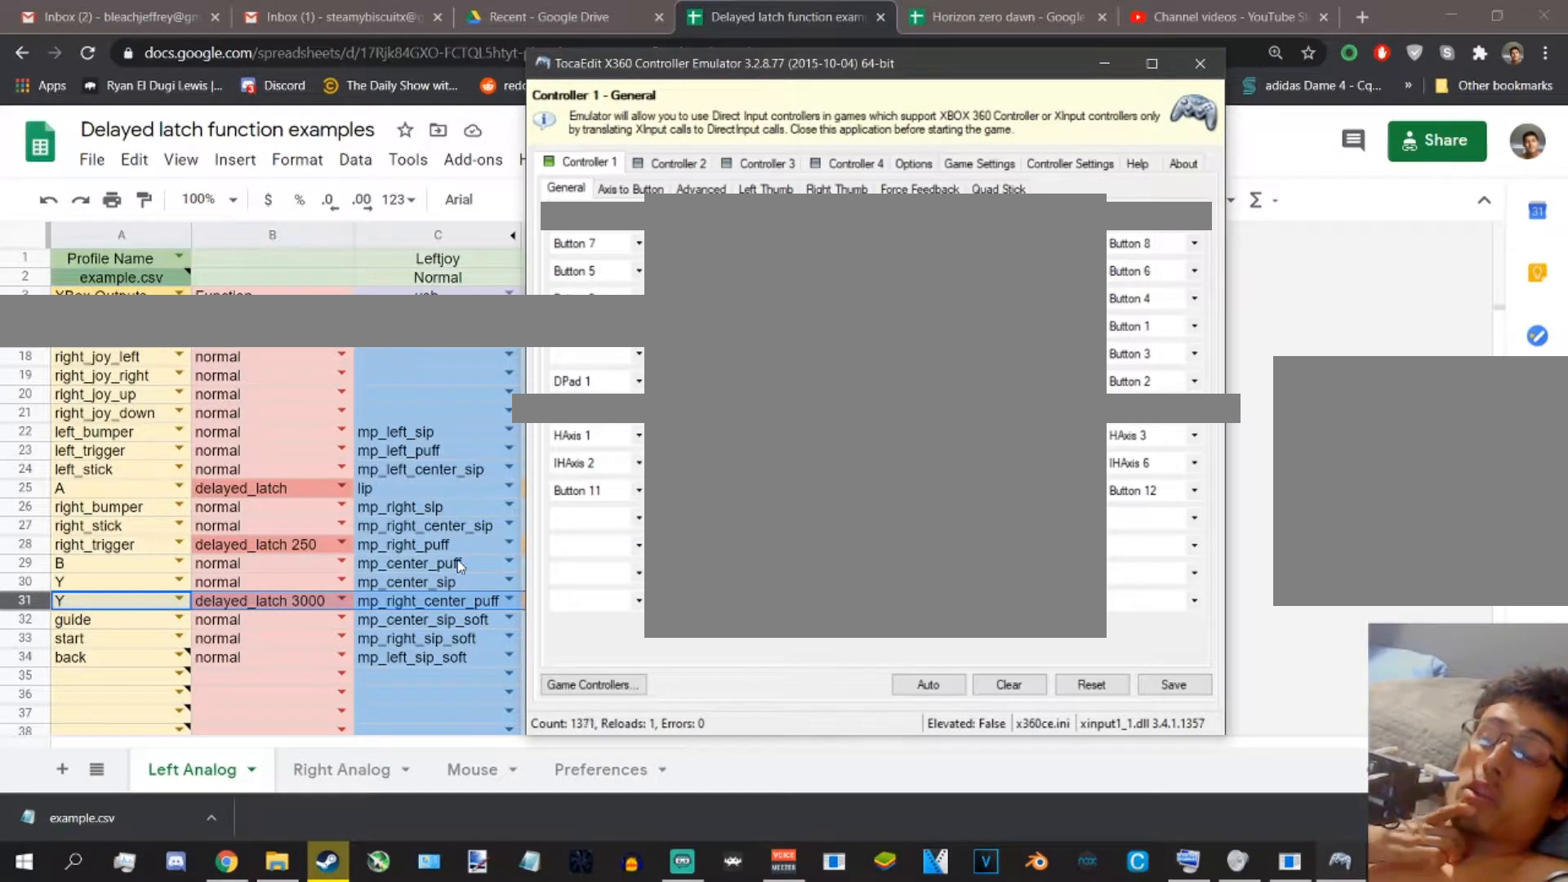
{"buttons": ["R2"], "left_stick": "center", "right_stick": "center", "events": []}
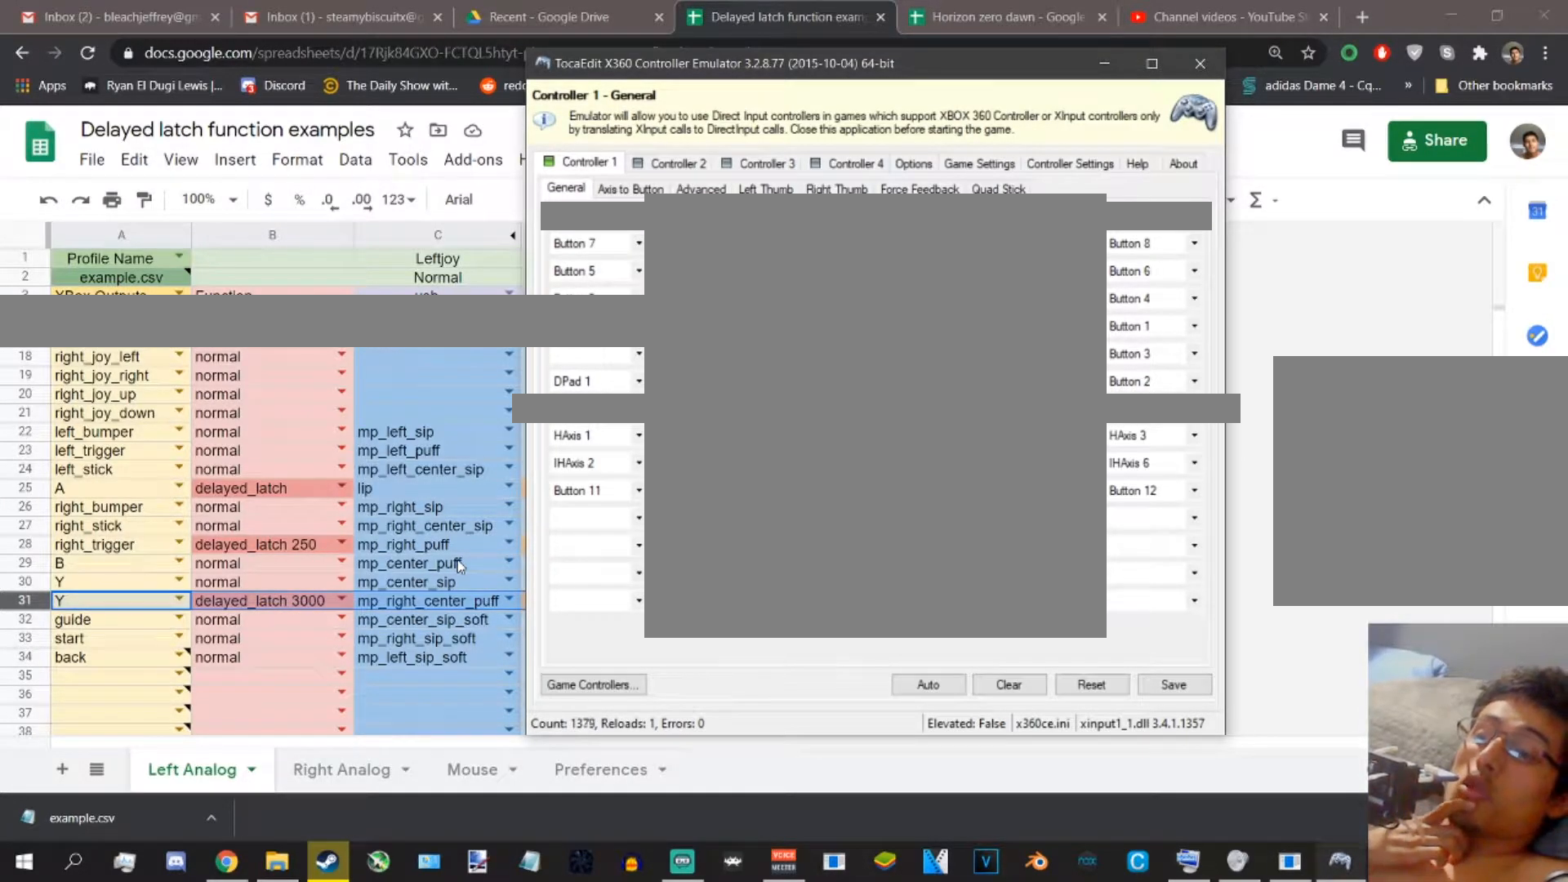
{"buttons": ["R2"], "left_stick": "center", "right_stick": "center", "events": []}
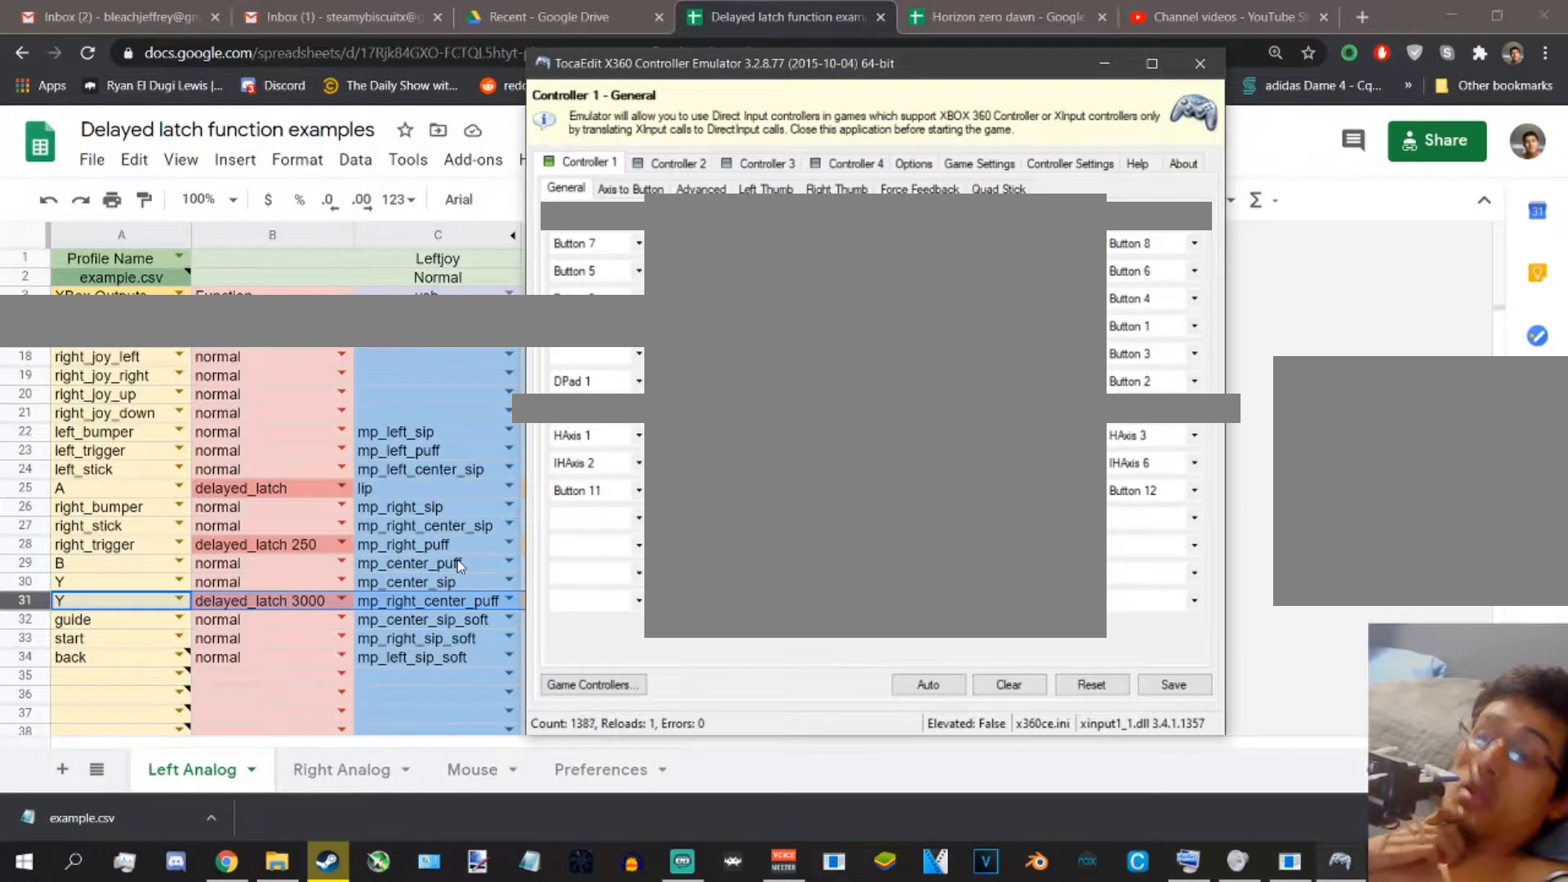
{"buttons": ["R2"], "left_stick": "center", "right_stick": "center", "events": []}
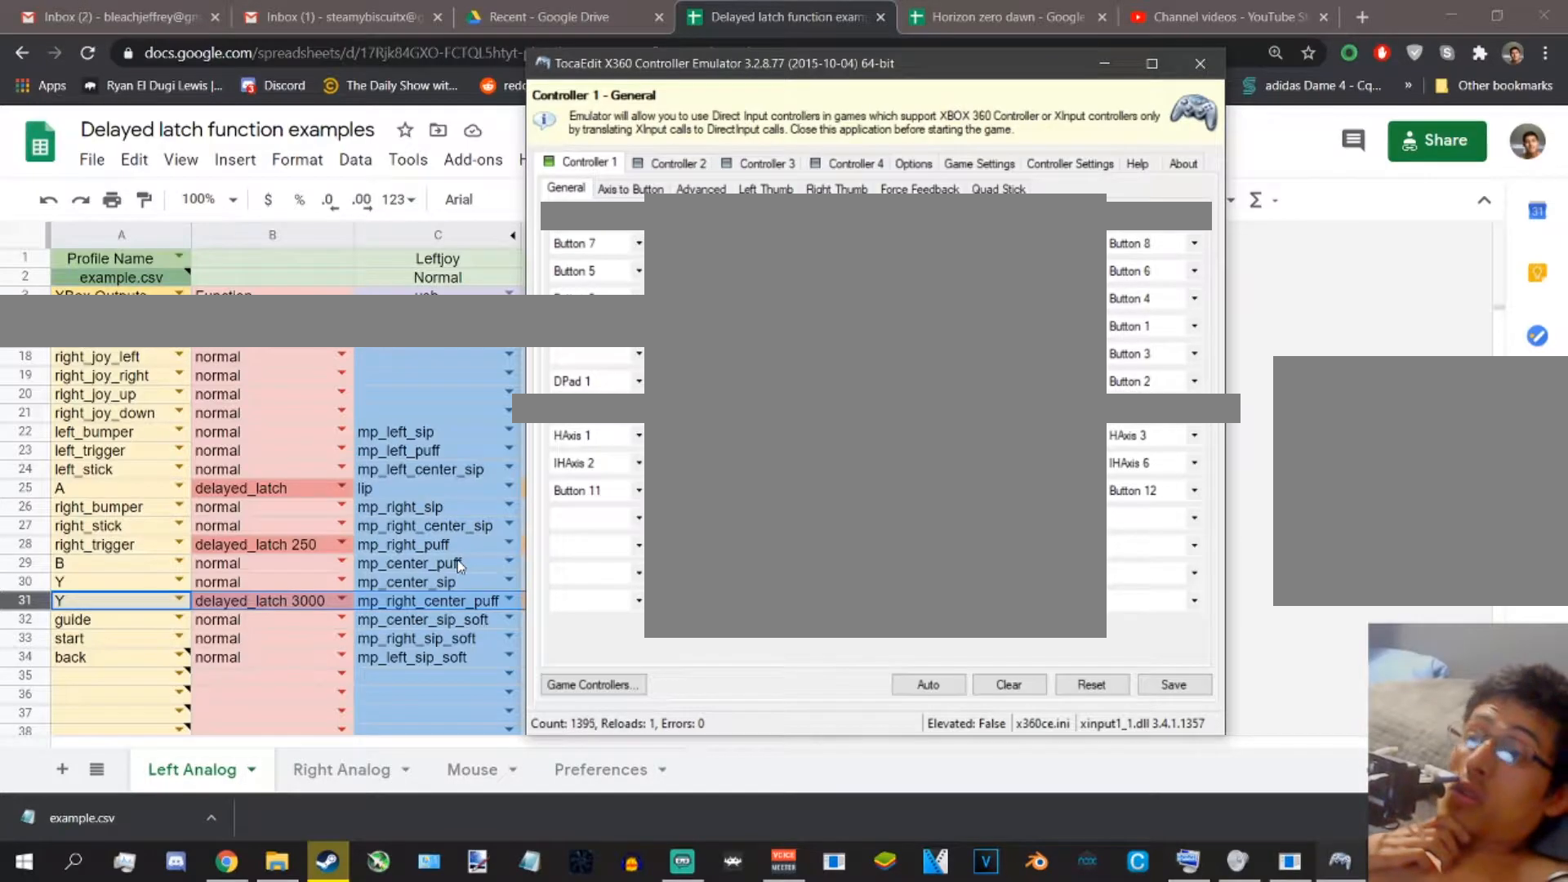
{"buttons": ["R2"], "left_stick": "center", "right_stick": "center", "events": []}
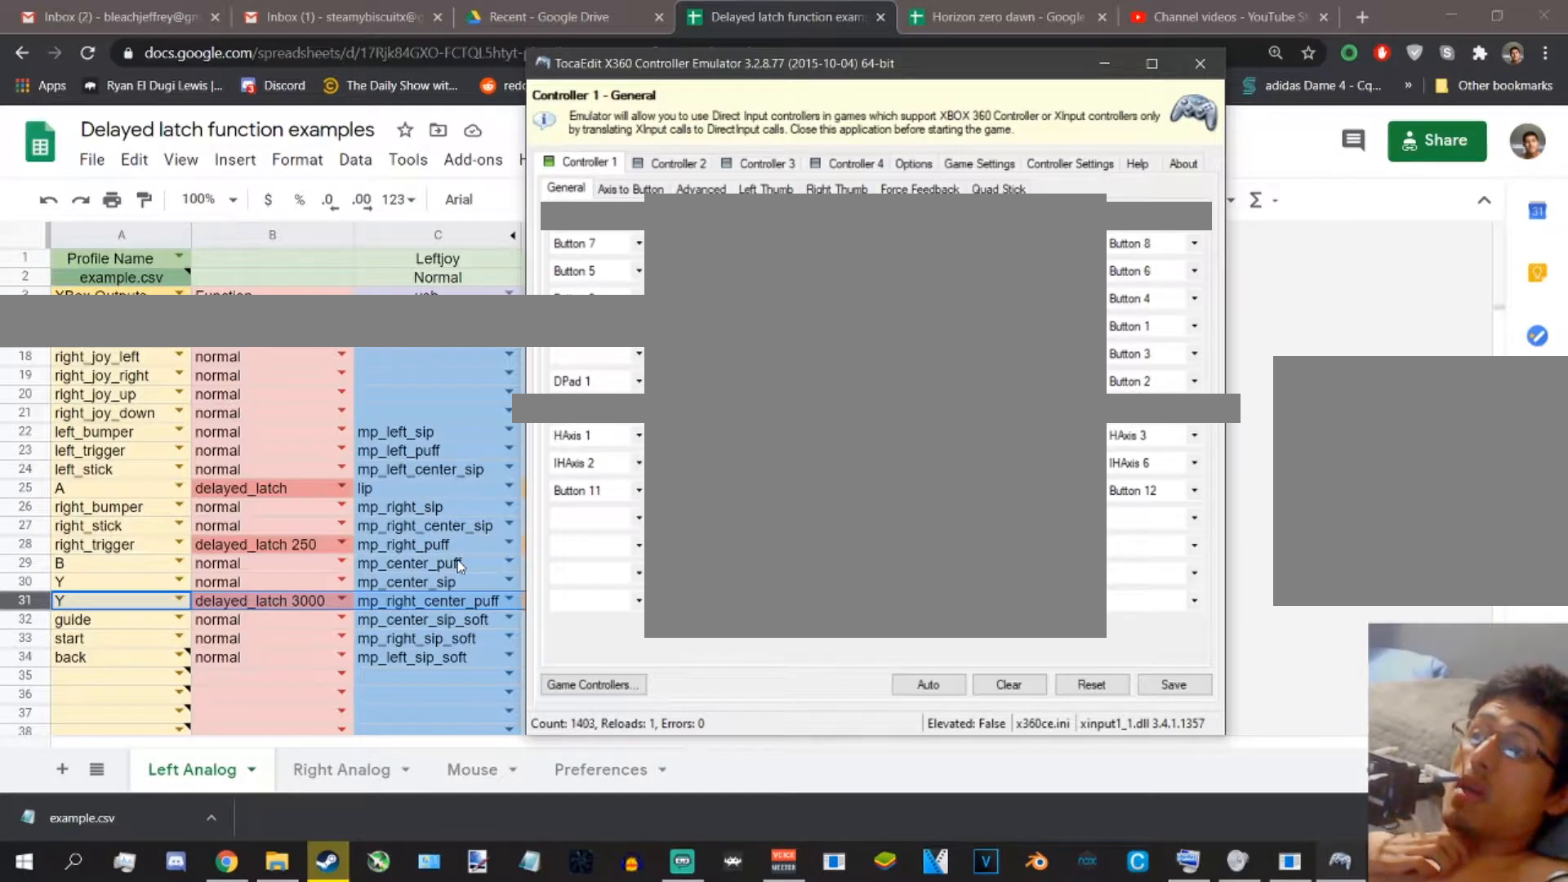
{"buttons": ["R2"], "left_stick": "center", "right_stick": "center", "events": []}
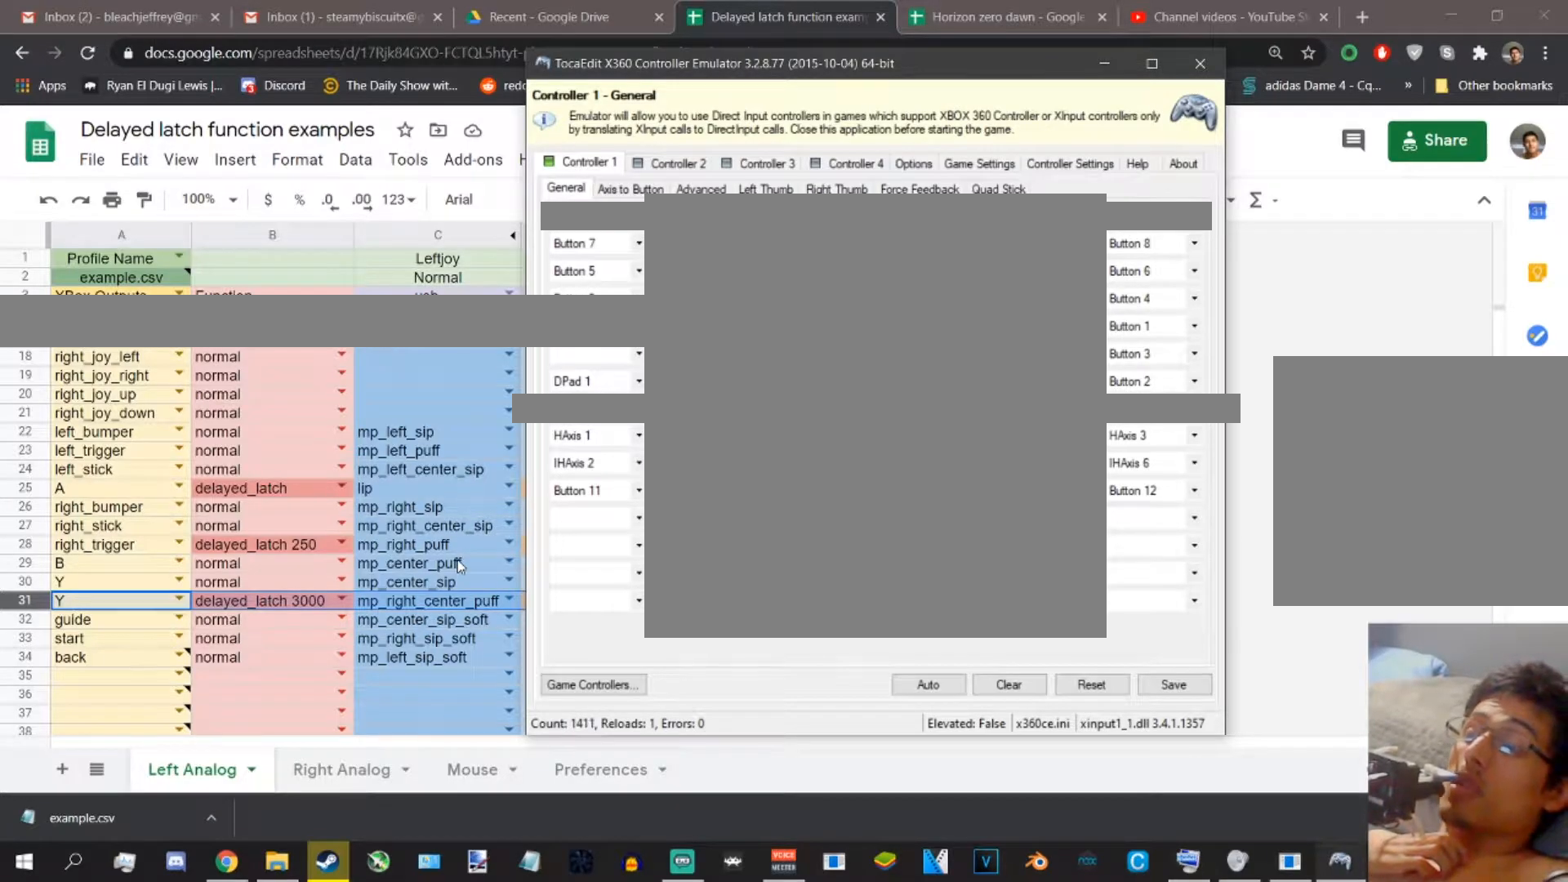
{"buttons": ["R2"], "left_stick": "center", "right_stick": "center", "events": []}
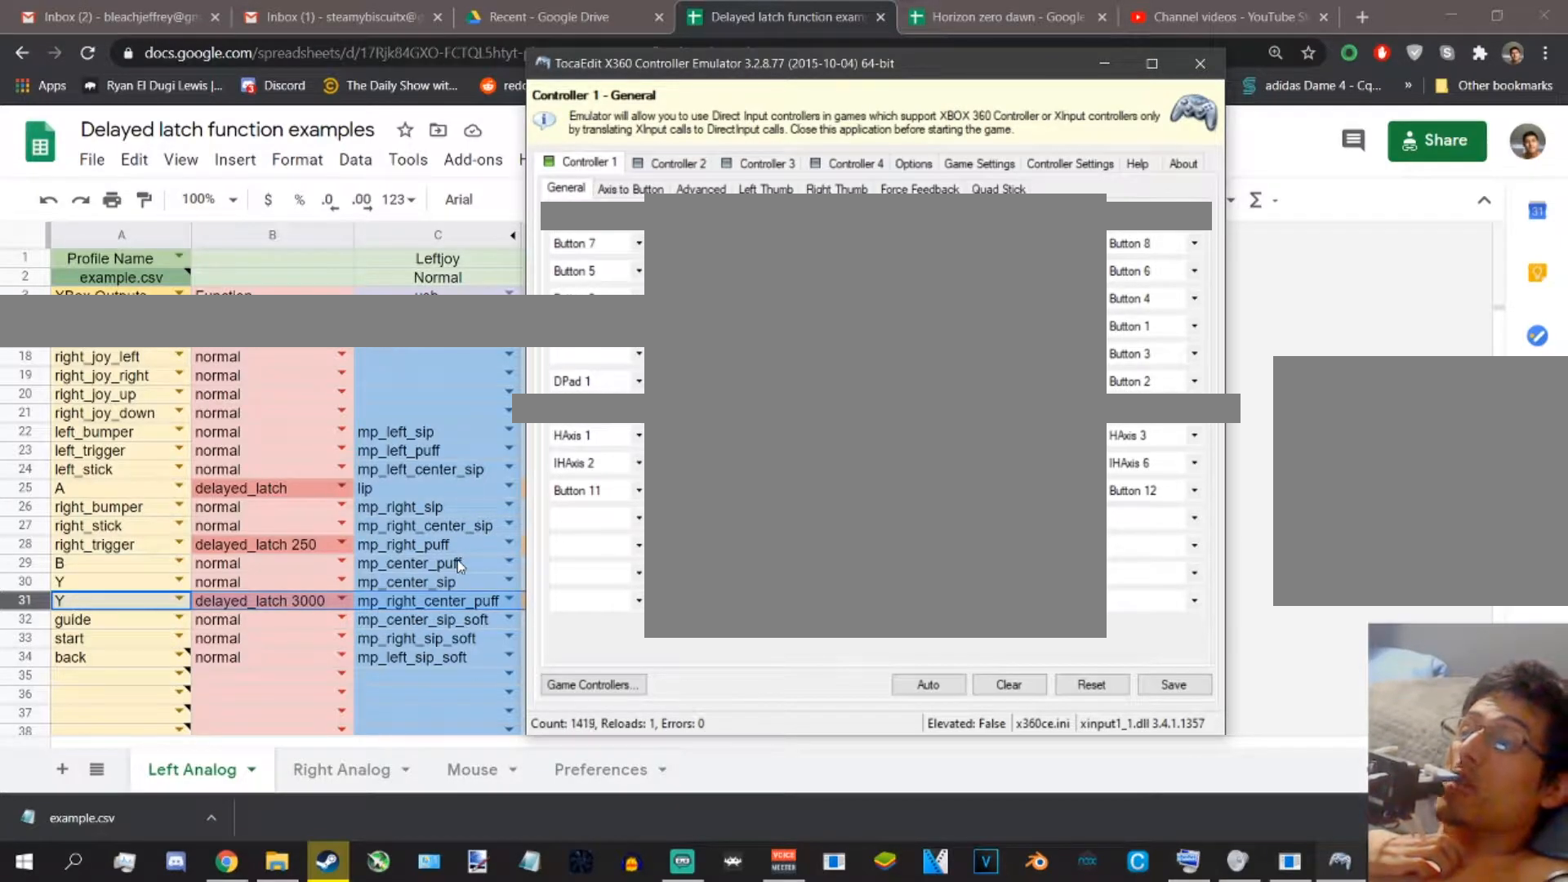
{"buttons": ["R2"], "left_stick": "center", "right_stick": "center", "events": []}
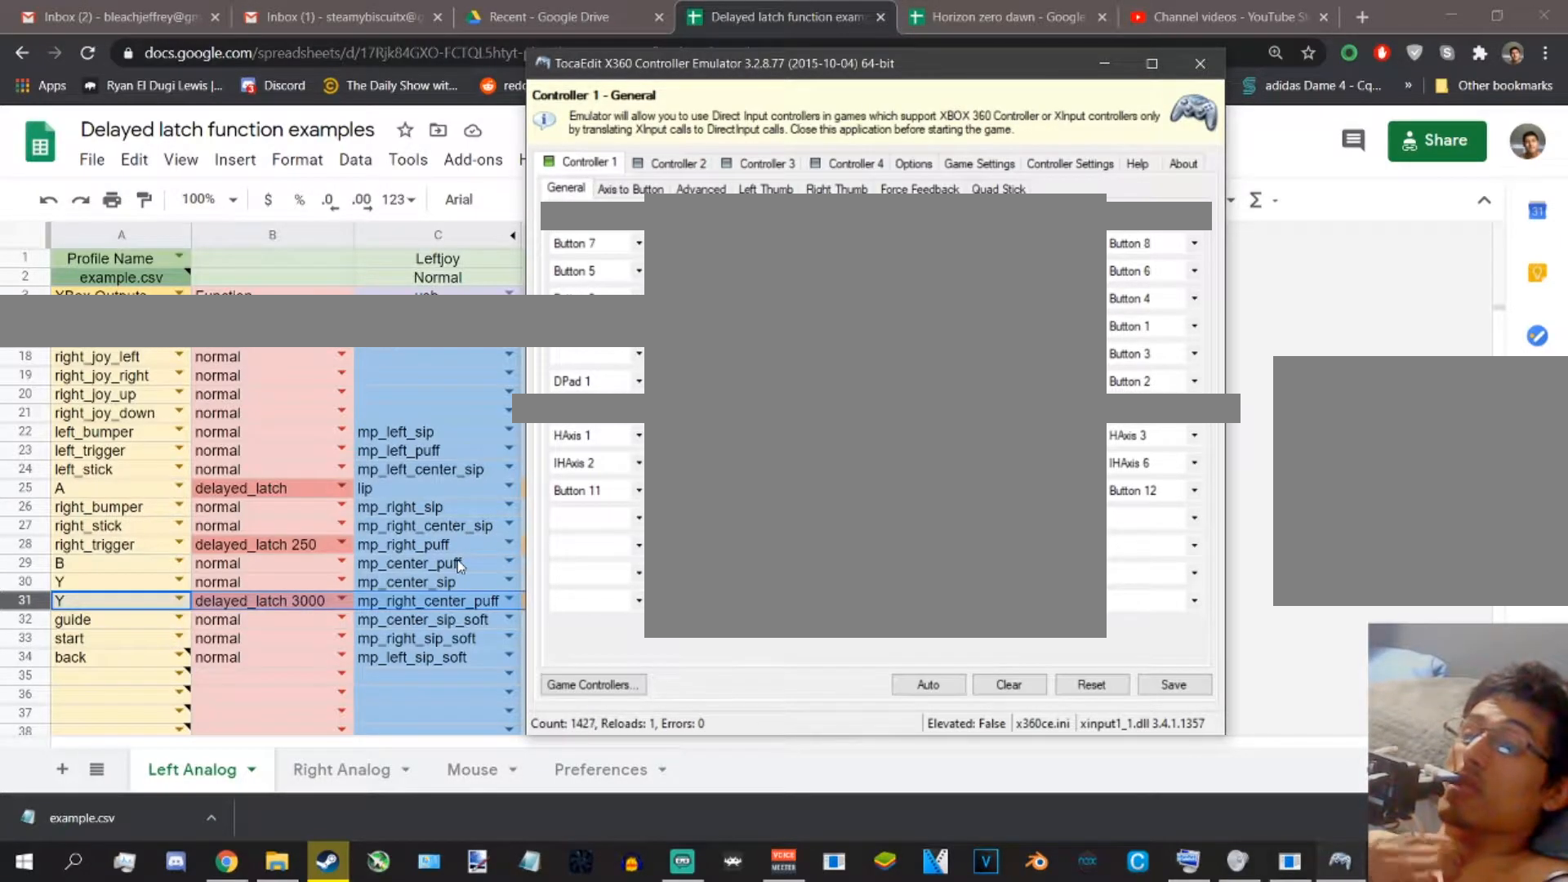
{"buttons": ["R2"], "left_stick": "center", "right_stick": "center", "events": []}
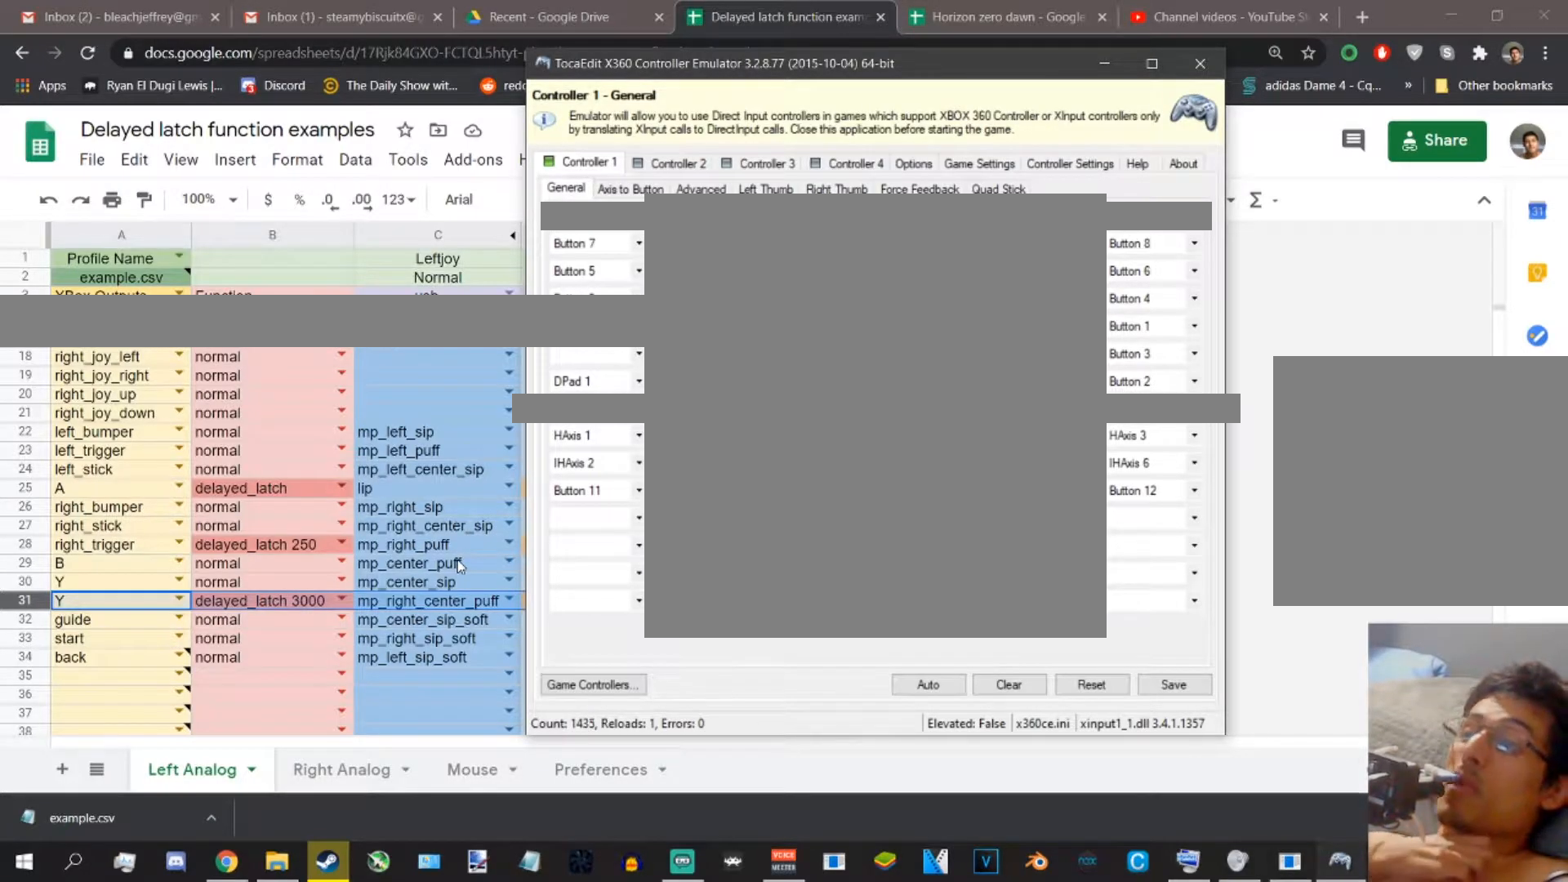
{"buttons": [], "left_stick": "center", "right_stick": "center", "events": [[433, "R2", "up"]]}
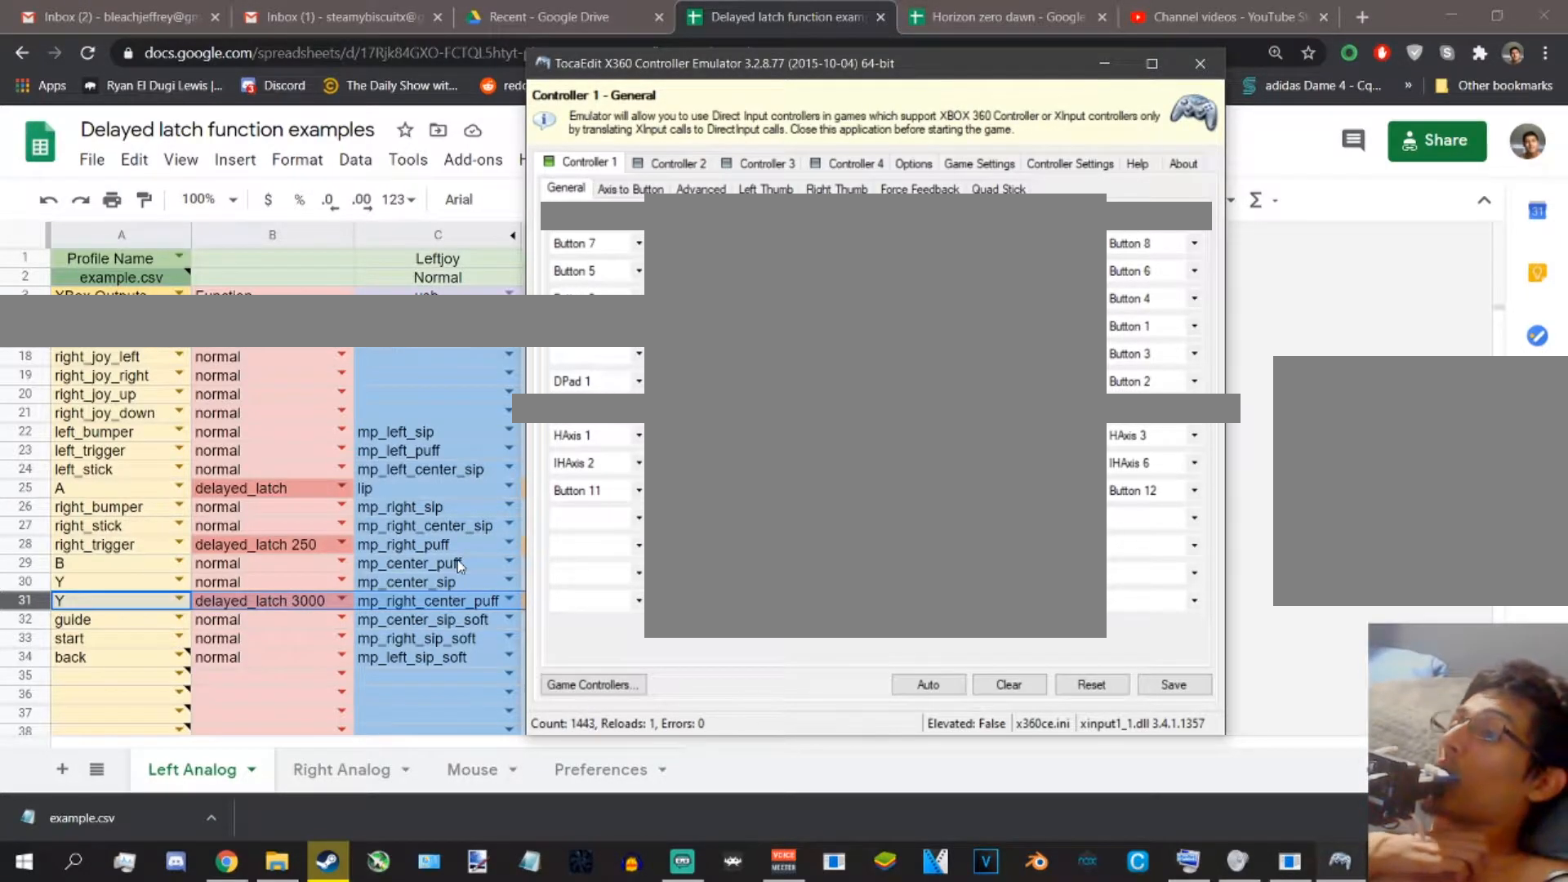
{"buttons": [], "left_stick": "center", "right_stick": "center", "events": []}
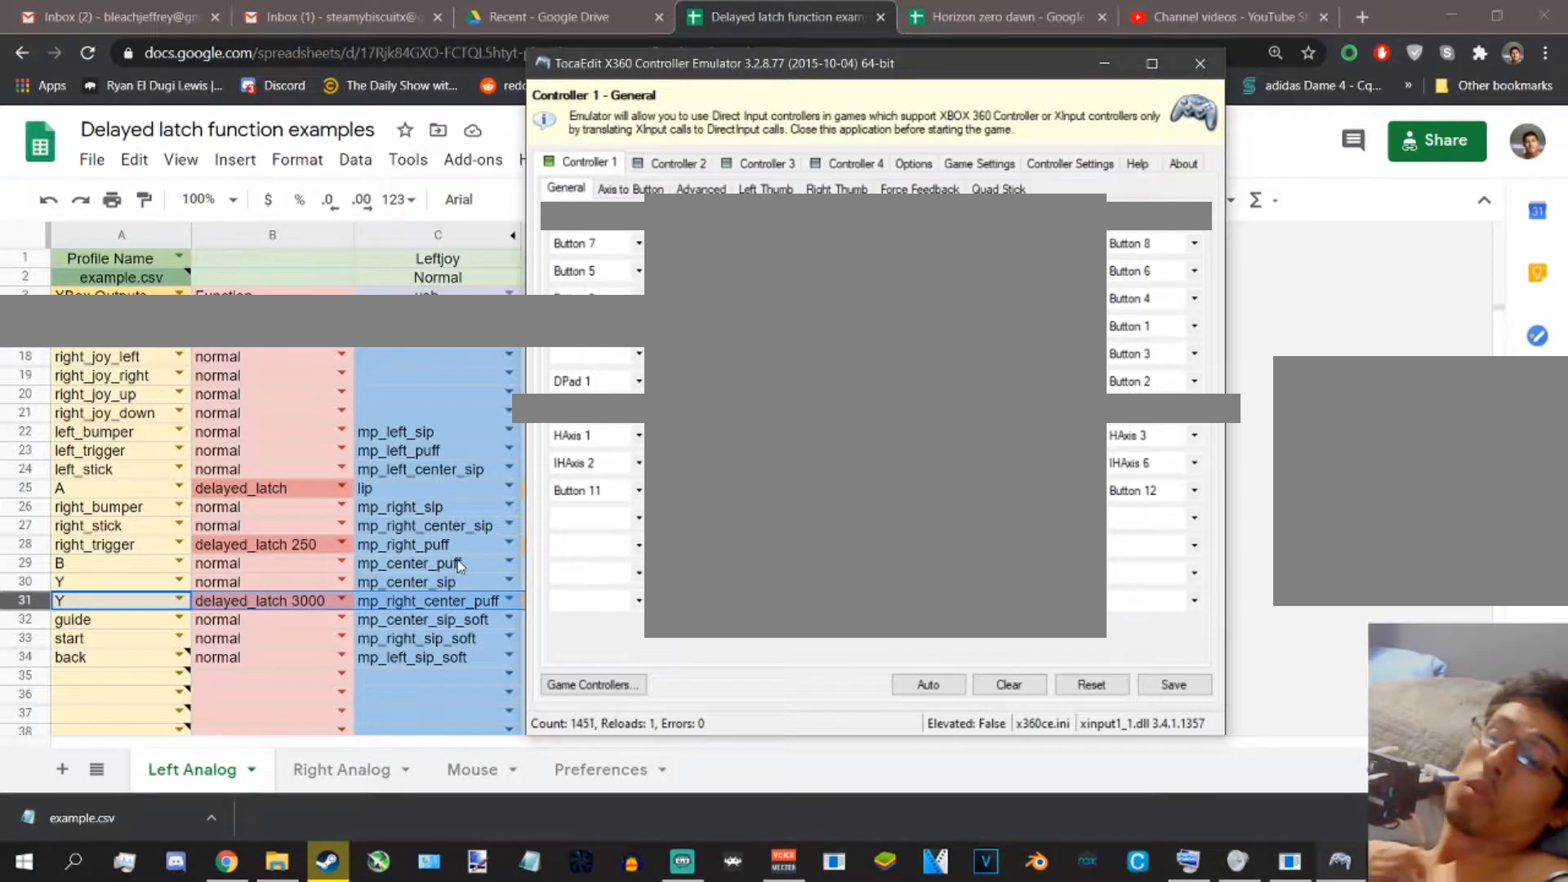
{"buttons": [], "left_stick": "center", "right_stick": "center", "events": []}
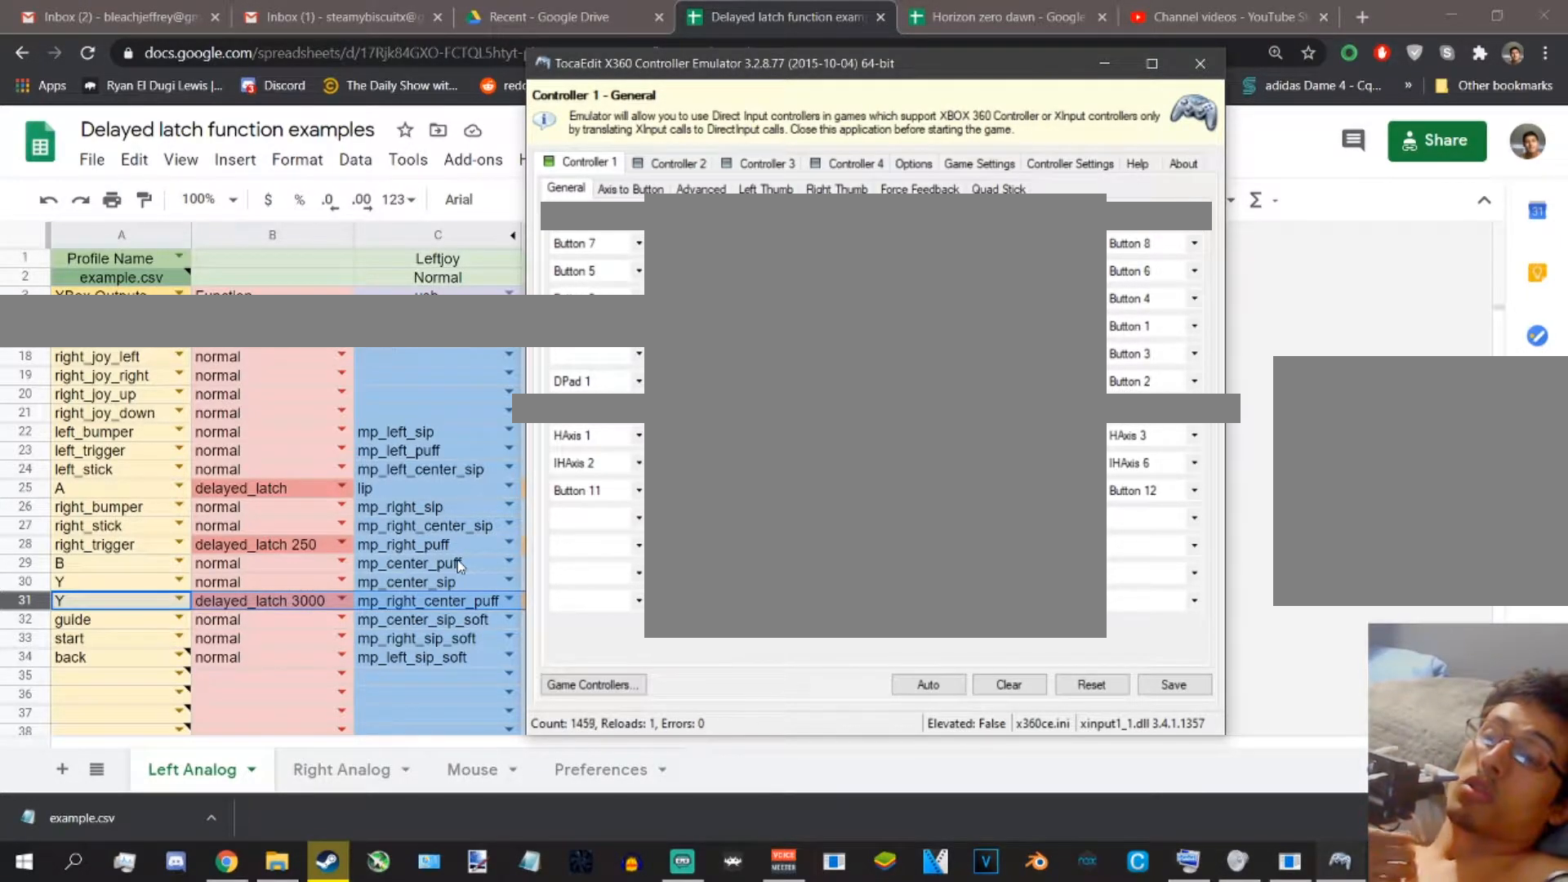
{"buttons": [], "left_stick": "center", "right_stick": "center", "events": []}
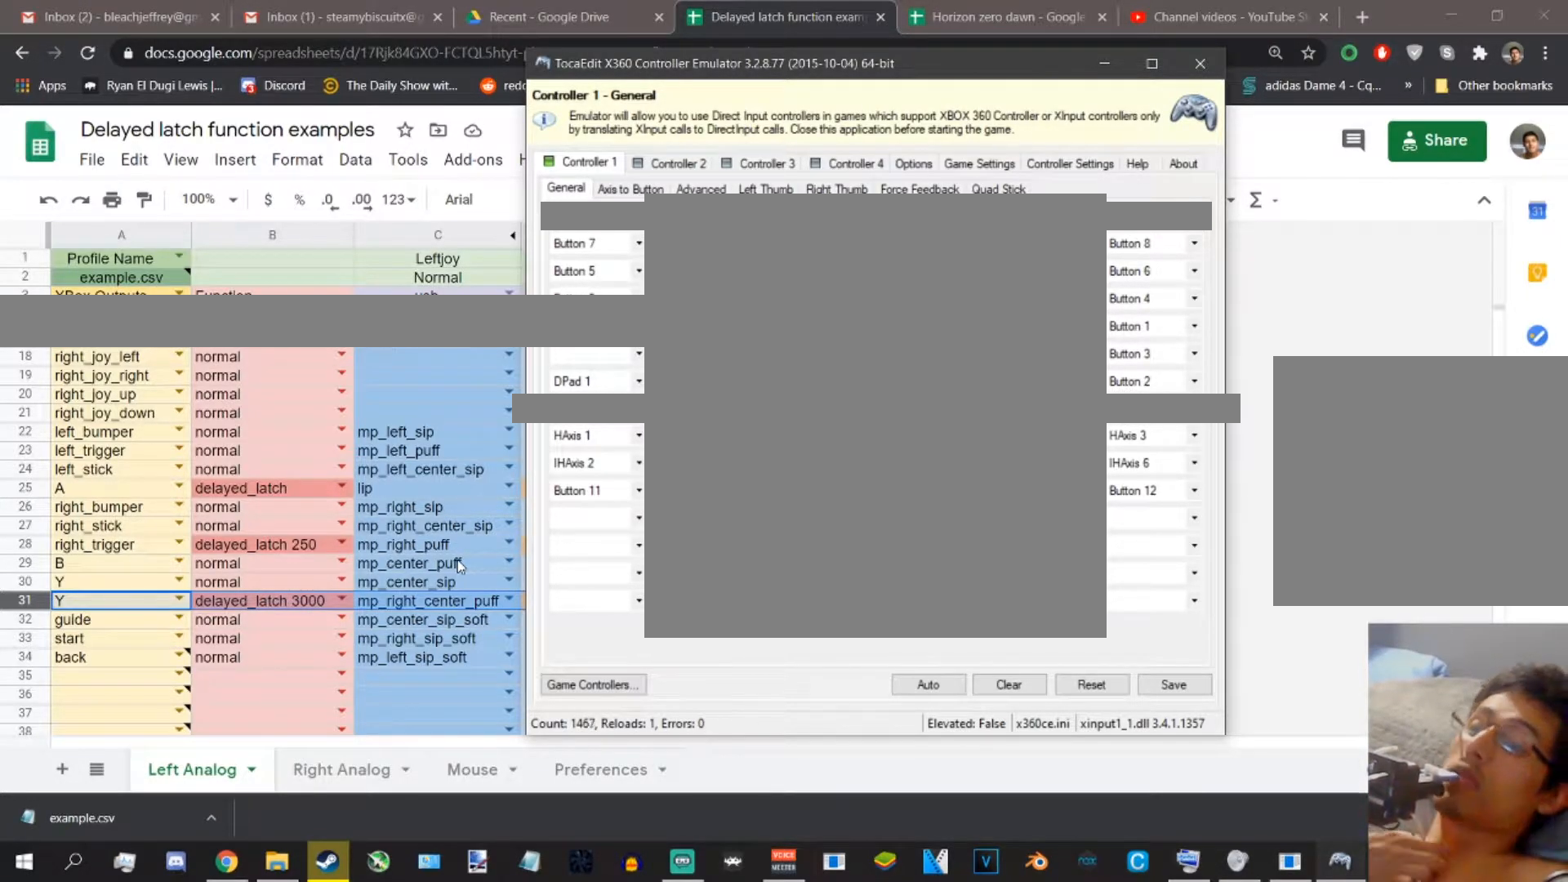
{"buttons": [], "left_stick": "center", "right_stick": "center", "events": []}
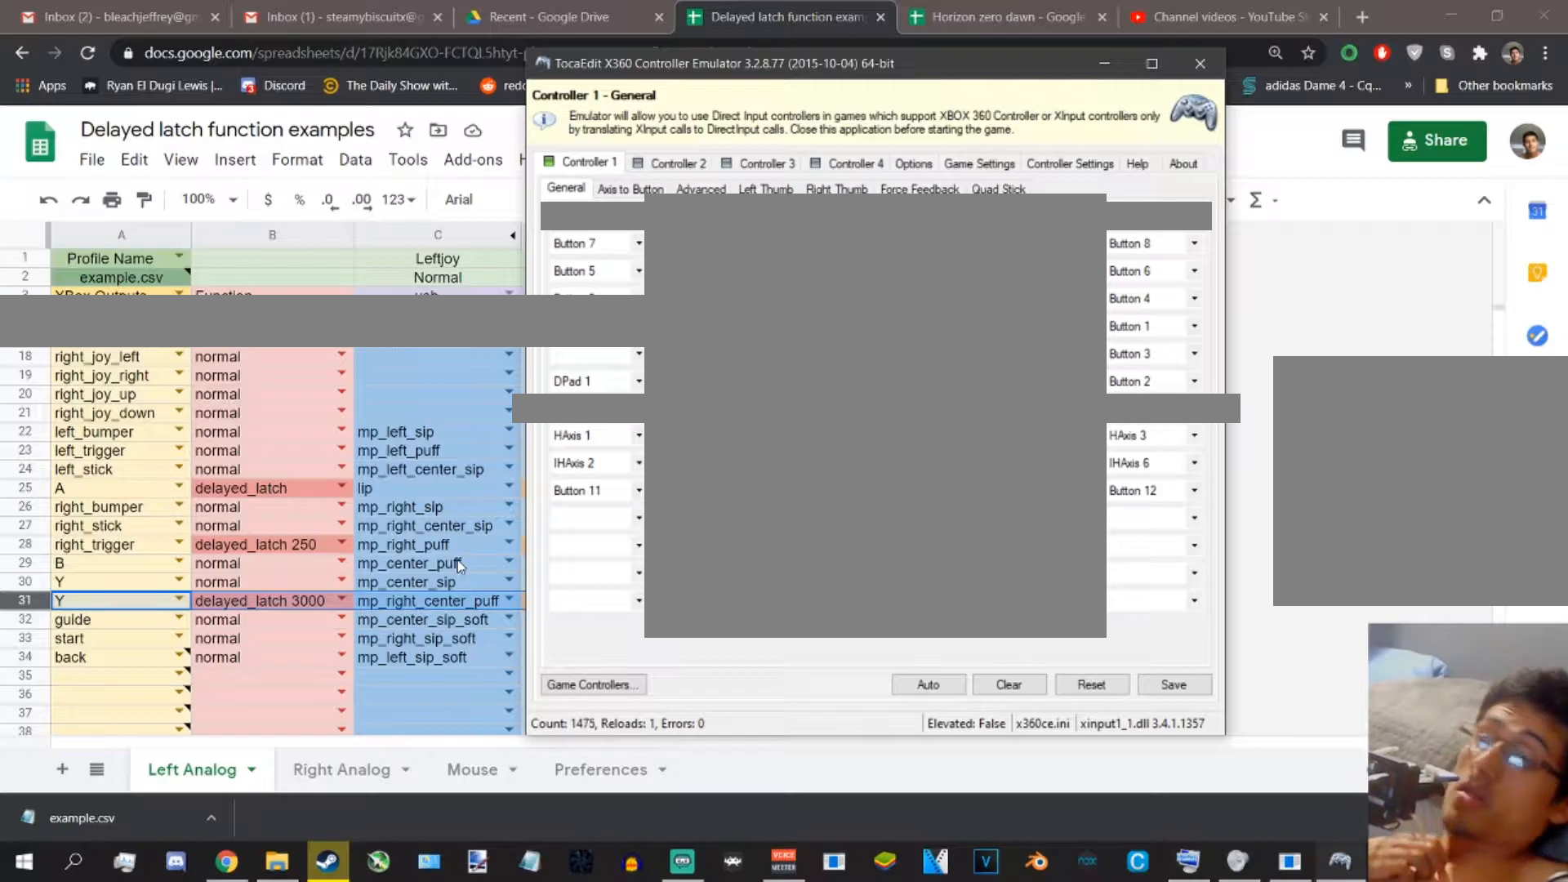
{"buttons": [], "left_stick": "center", "right_stick": "center", "events": []}
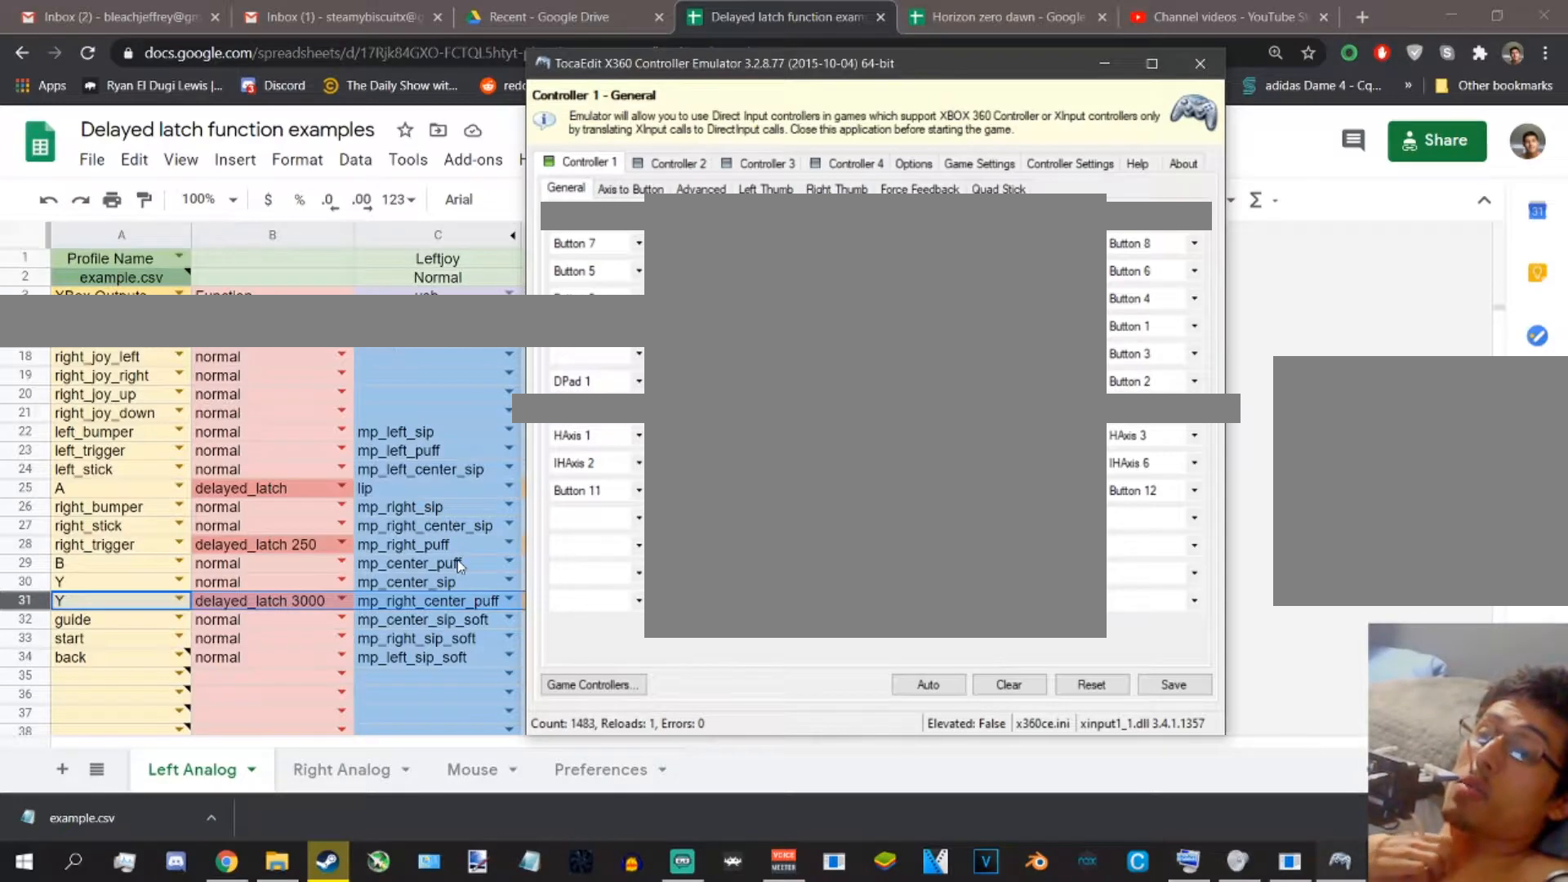
{"buttons": [], "left_stick": "center", "right_stick": "center", "events": []}